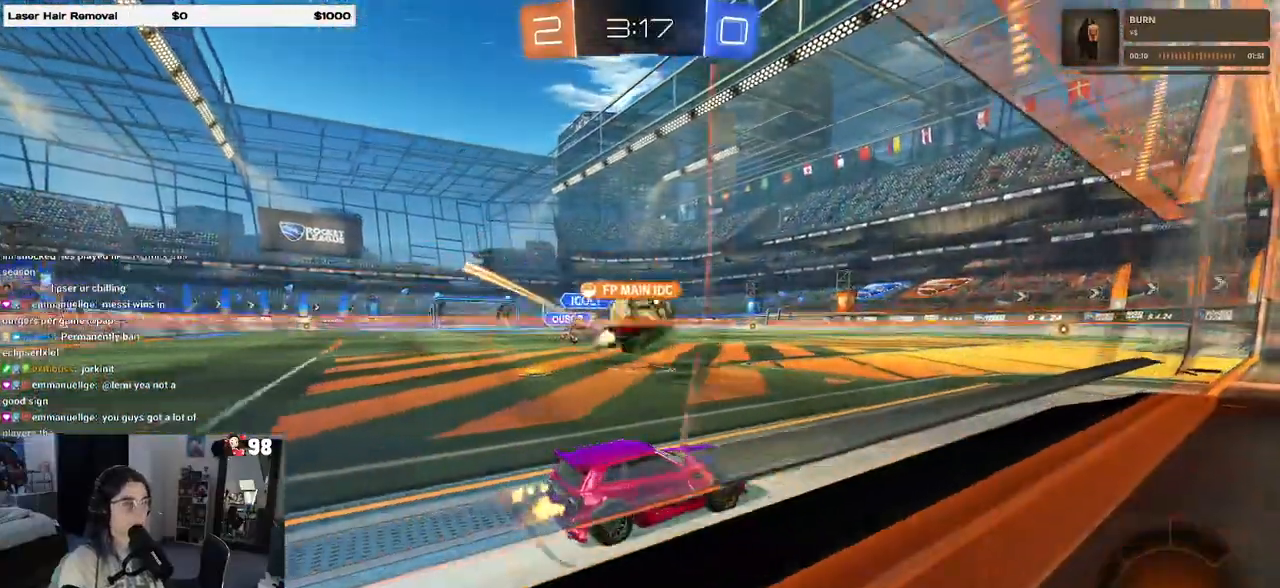
Gameplay with a controller (PlayStation layout); each line is a JSON object with the inputs held at the frame after it. "events" lists button and stick changes between this image and that frame as [ms after this image, input, new state], when the widget could be followed in between. Not read: R2.
{"buttons": [], "left_stick": "center", "right_stick": "center", "events": [[200, "left_stick", "left"], [283, "left_stick", "center"], [350, "left_stick", "right"], [483, "left_stick", "center"]]}
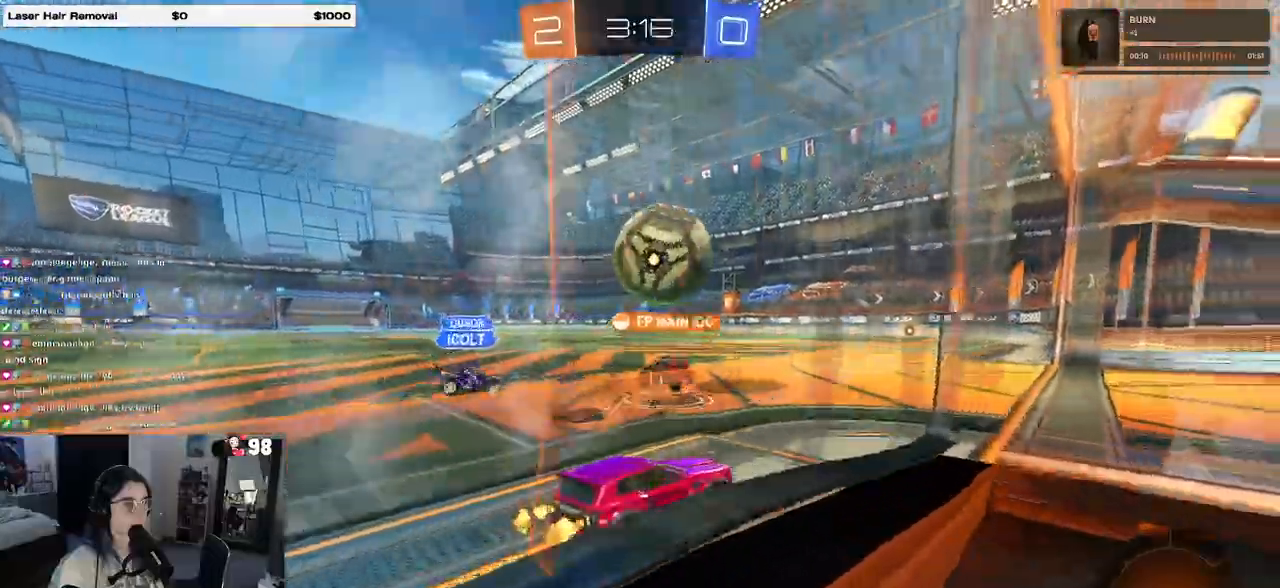
{"buttons": [], "left_stick": "center", "right_stick": "center", "events": []}
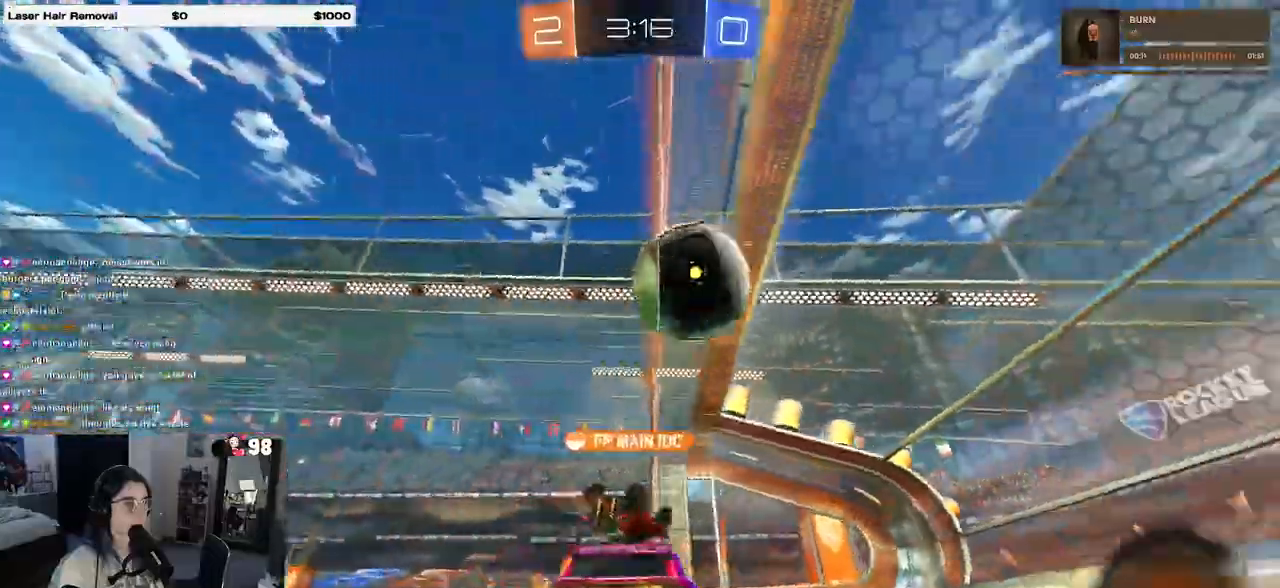
{"buttons": [], "left_stick": "center", "right_stick": "center", "events": [[200, "TRIANGLE", "down"], [317, "TRIANGLE", "up"]]}
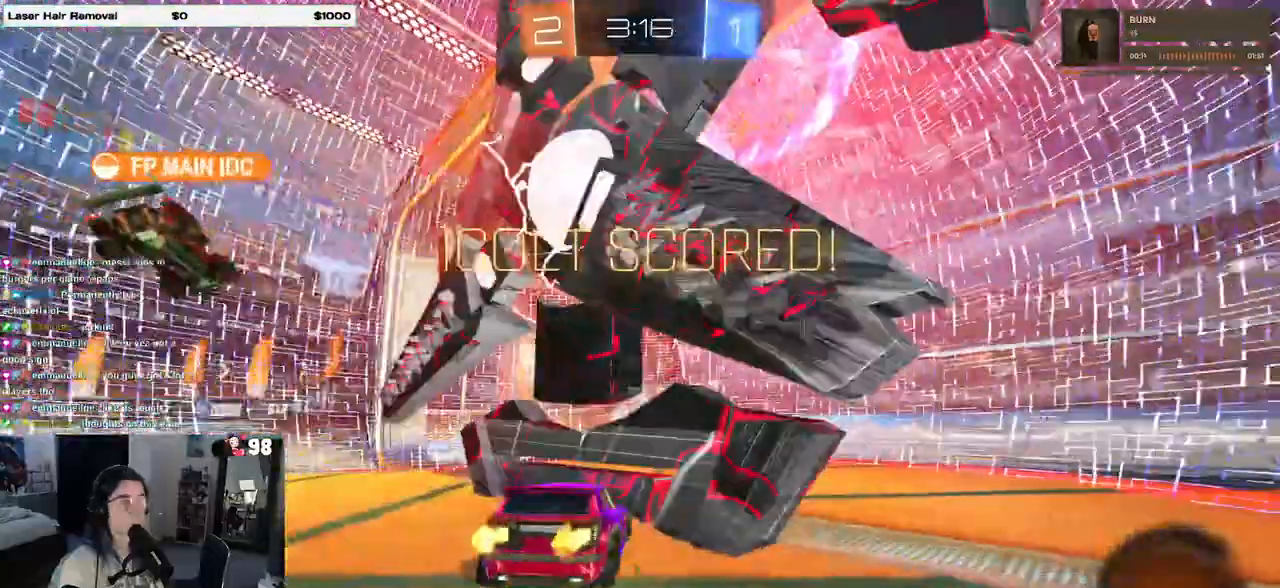
{"buttons": [], "left_stick": "center", "right_stick": "center", "events": []}
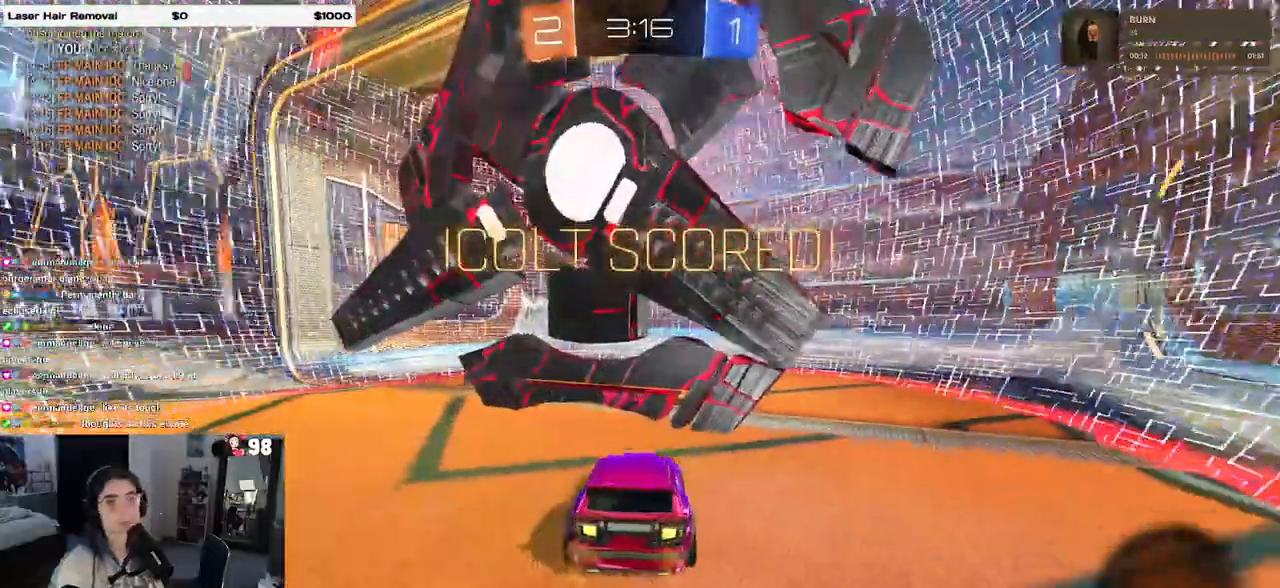
{"buttons": [], "left_stick": "center", "right_stick": "center", "events": []}
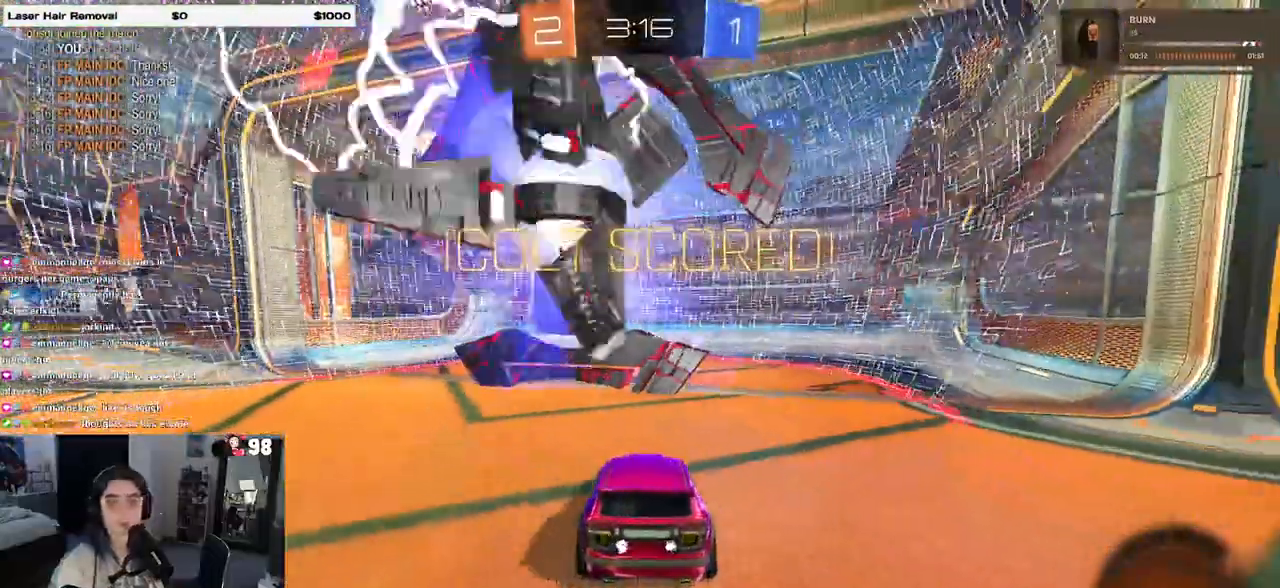
{"buttons": [], "left_stick": "center", "right_stick": "center", "events": [[333, "DPAD_DOWN", "down"], [333, "DPAD_LEFT", "down"], [417, "DPAD_DOWN", "up"], [417, "DPAD_LEFT", "up"]]}
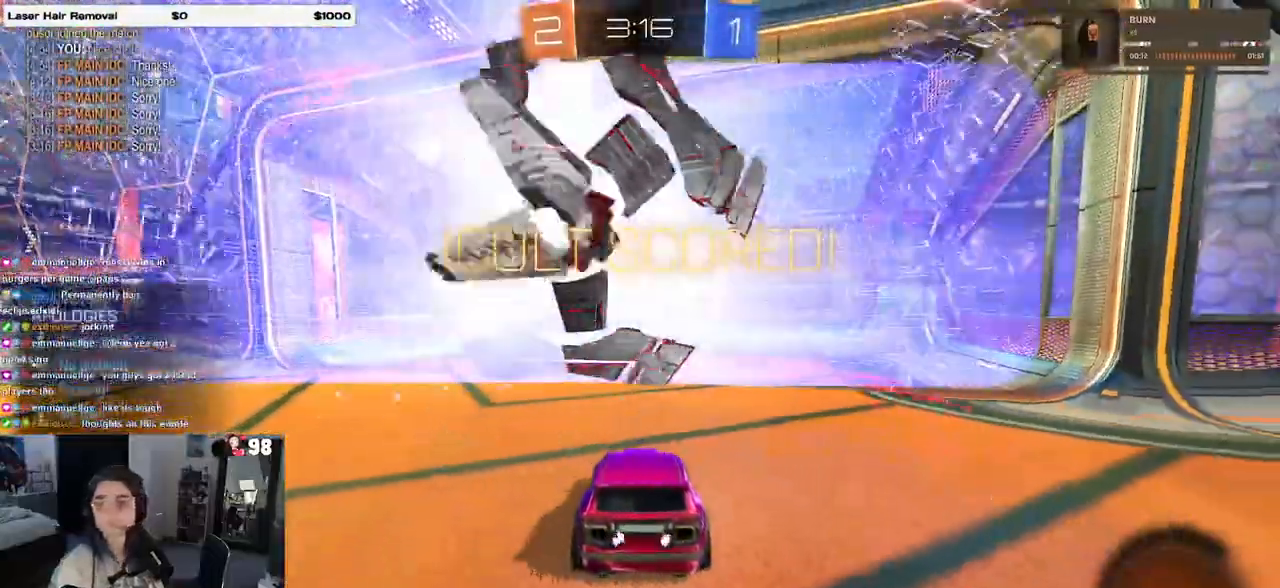
{"buttons": [], "left_stick": "center", "right_stick": "center", "events": [[33, "DPAD_LEFT", "down"], [133, "DPAD_LEFT", "up"]]}
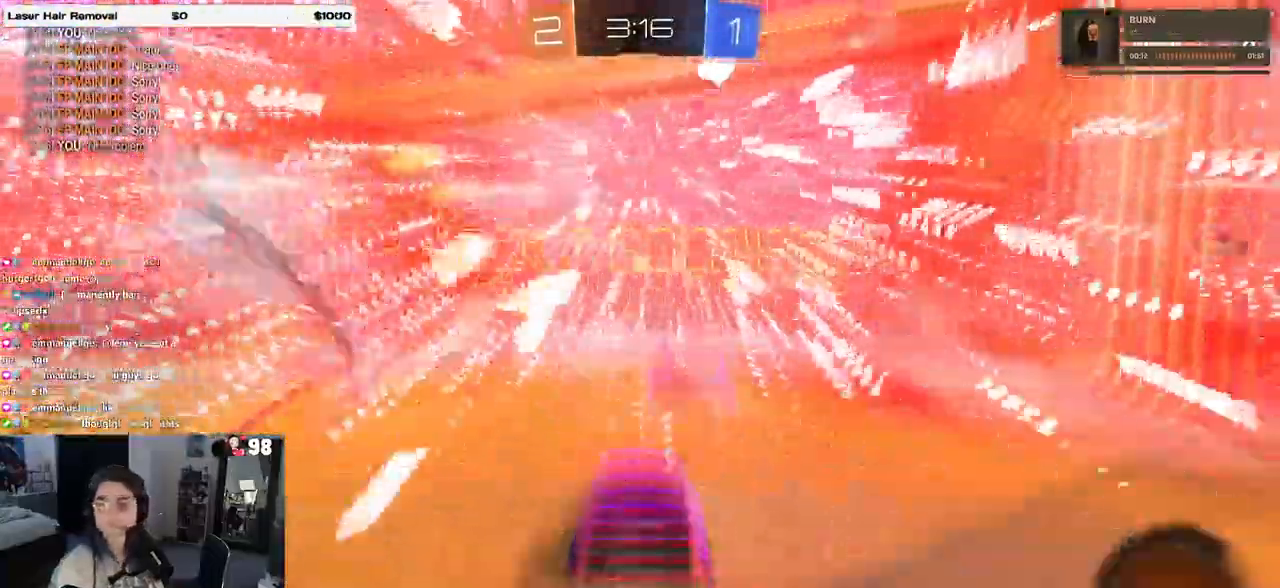
{"buttons": [], "left_stick": "center", "right_stick": "center", "events": []}
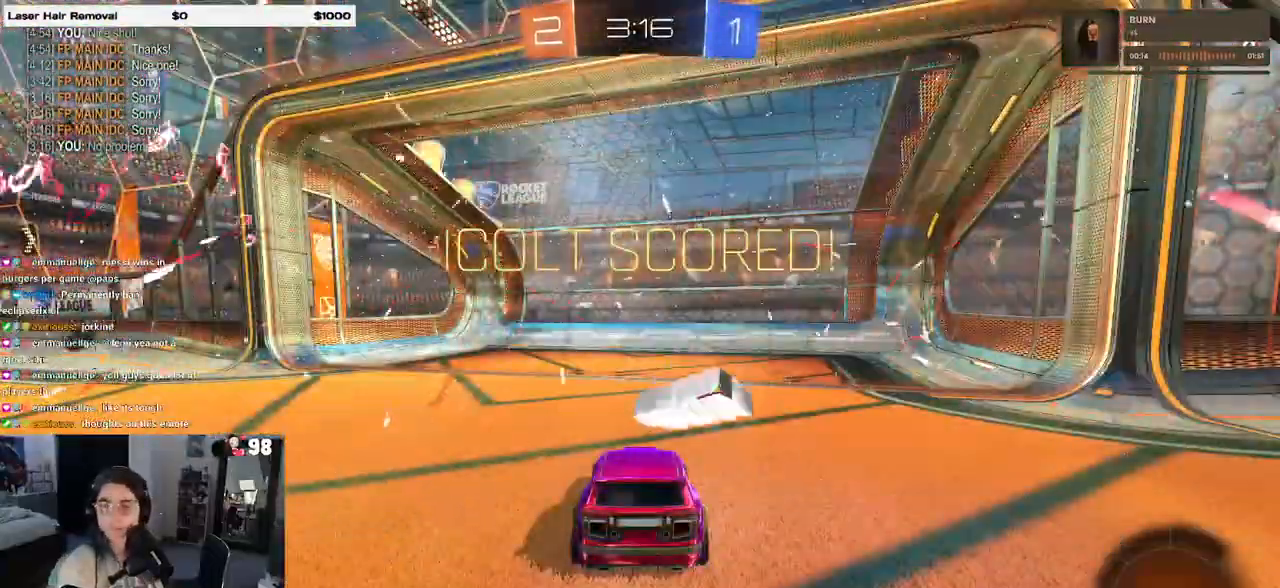
{"buttons": [], "left_stick": "center", "right_stick": "center", "events": []}
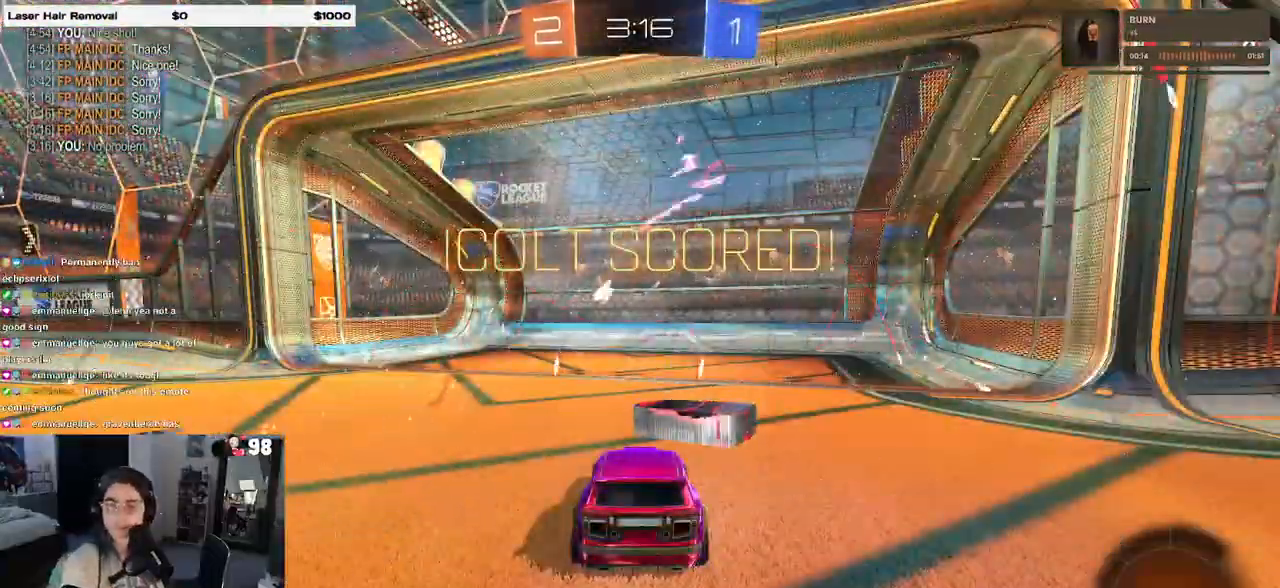
{"buttons": [], "left_stick": "center", "right_stick": "center", "events": []}
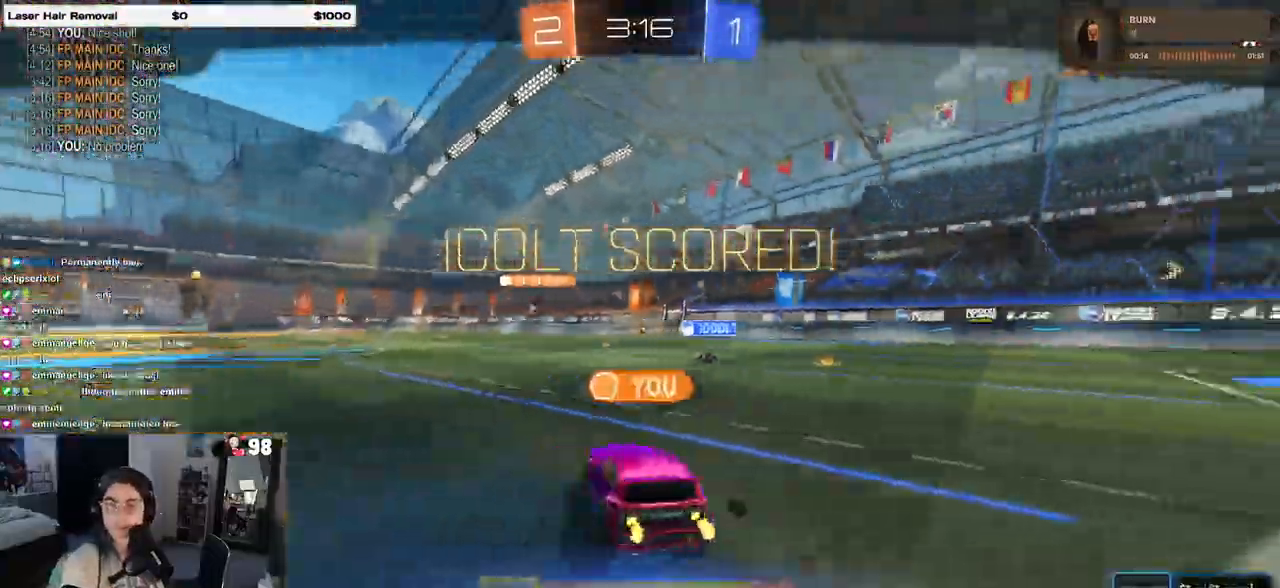
{"buttons": [], "left_stick": "center", "right_stick": "center", "events": [[383, "CROSS", "down"], [433, "CROSS", "up"]]}
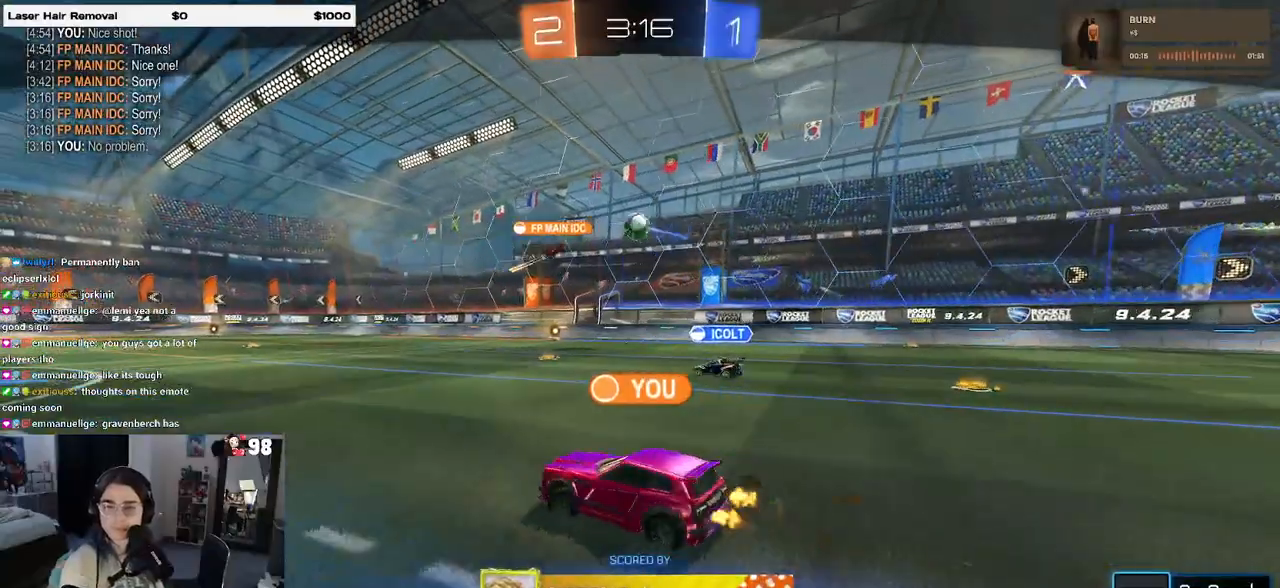
{"buttons": ["CROSS"], "left_stick": "center", "right_stick": "center", "events": [[33, "CROSS", "down"], [150, "CROSS", "up"], [233, "CROSS", "down"], [333, "CROSS", "up"], [417, "CROSS", "down"]]}
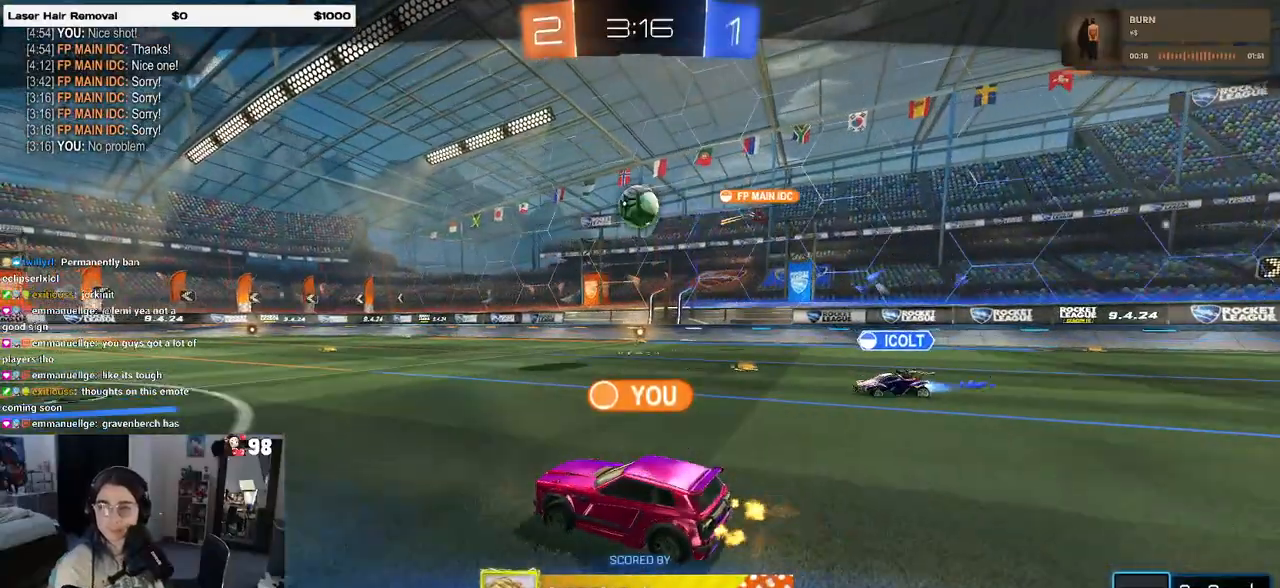
{"buttons": [], "left_stick": "center", "right_stick": "center", "events": [[33, "CROSS", "up"], [133, "CROSS", "down"], [250, "CROSS", "up"], [317, "CROSS", "down"], [433, "CROSS", "up"]]}
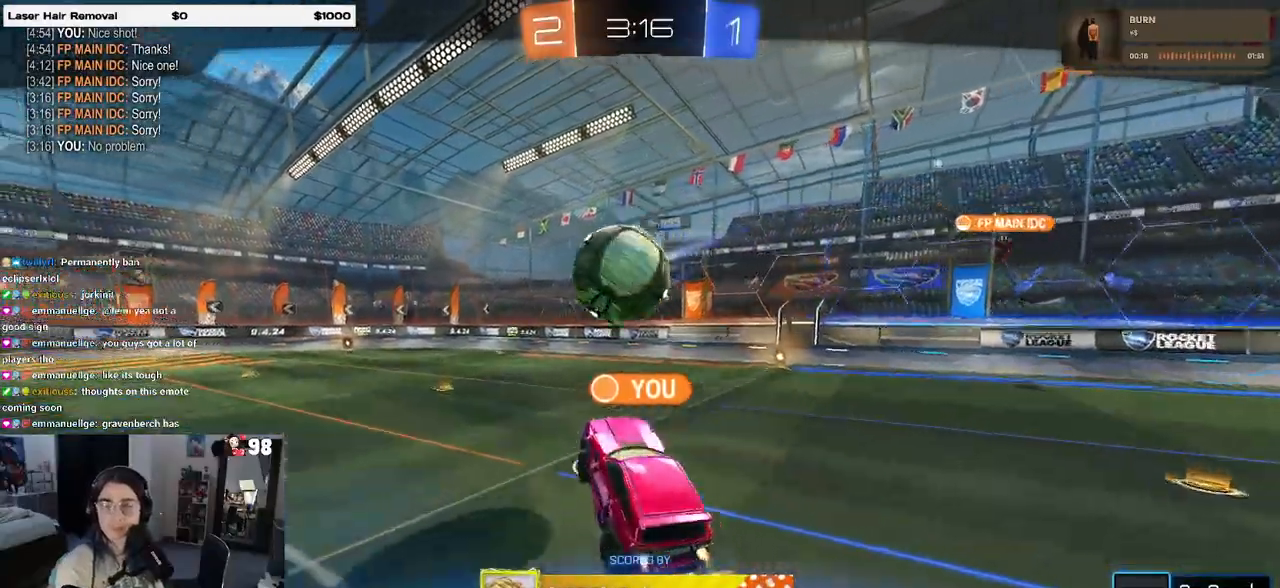
{"buttons": [], "left_stick": "center", "right_stick": "center", "events": []}
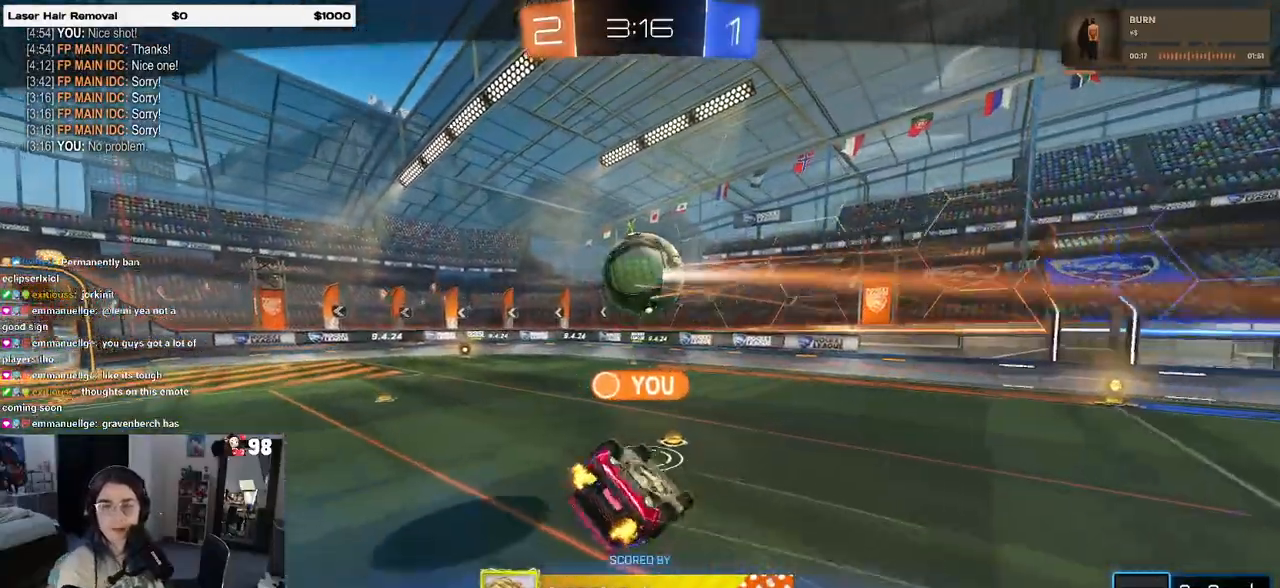
{"buttons": [], "left_stick": "center", "right_stick": "center", "events": []}
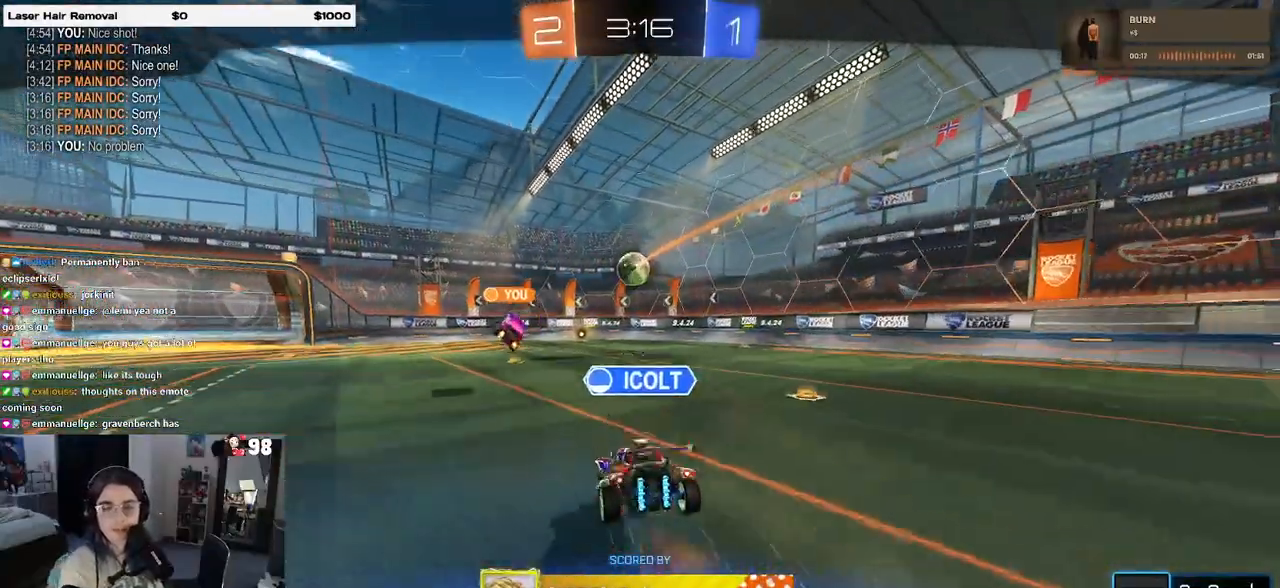
{"buttons": ["CROSS"], "left_stick": "center", "right_stick": "center", "events": [[250, "CROSS", "down"], [400, "CROSS", "up"], [483, "CROSS", "down"]]}
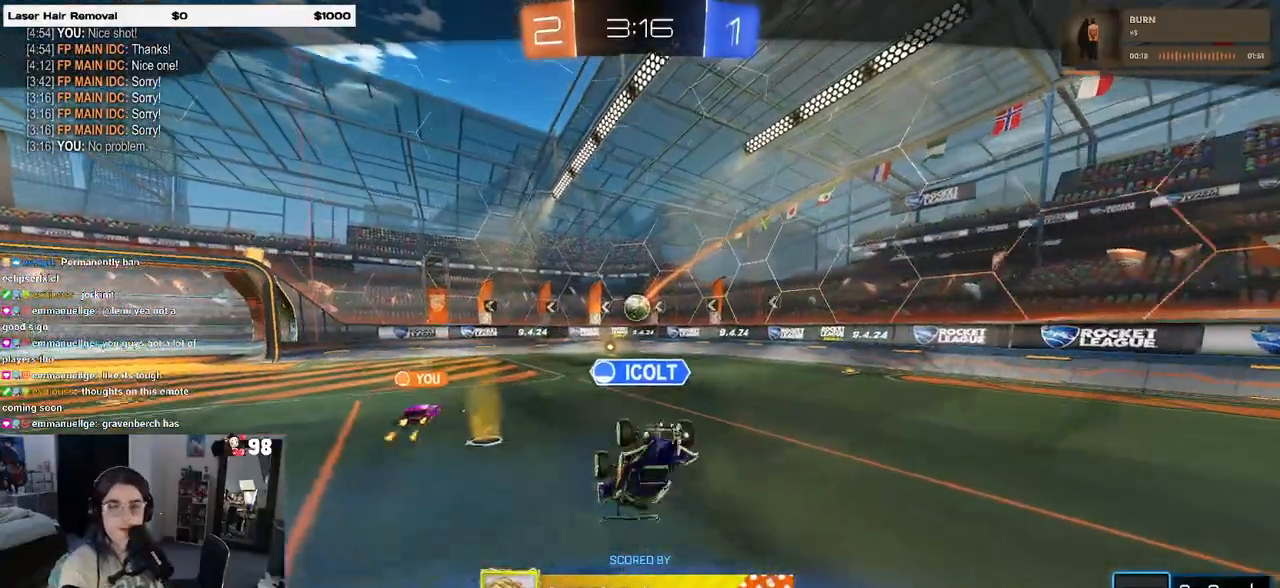
{"buttons": [], "left_stick": "center", "right_stick": "center", "events": [[117, "CROSS", "up"], [200, "CROSS", "down"], [317, "CROSS", "up"], [417, "CROSS", "down"], [500, "CROSS", "up"]]}
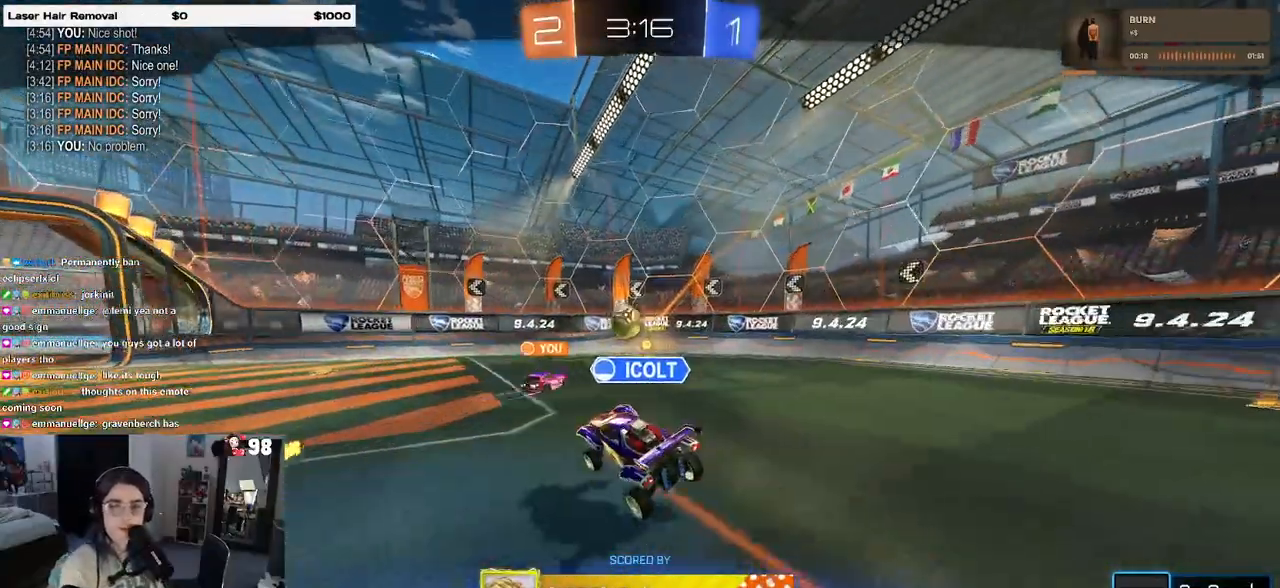
{"buttons": [], "left_stick": "center", "right_stick": "center", "events": [[83, "CROSS", "down"], [217, "CROSS", "up"], [300, "CROSS", "down"], [417, "CROSS", "up"]]}